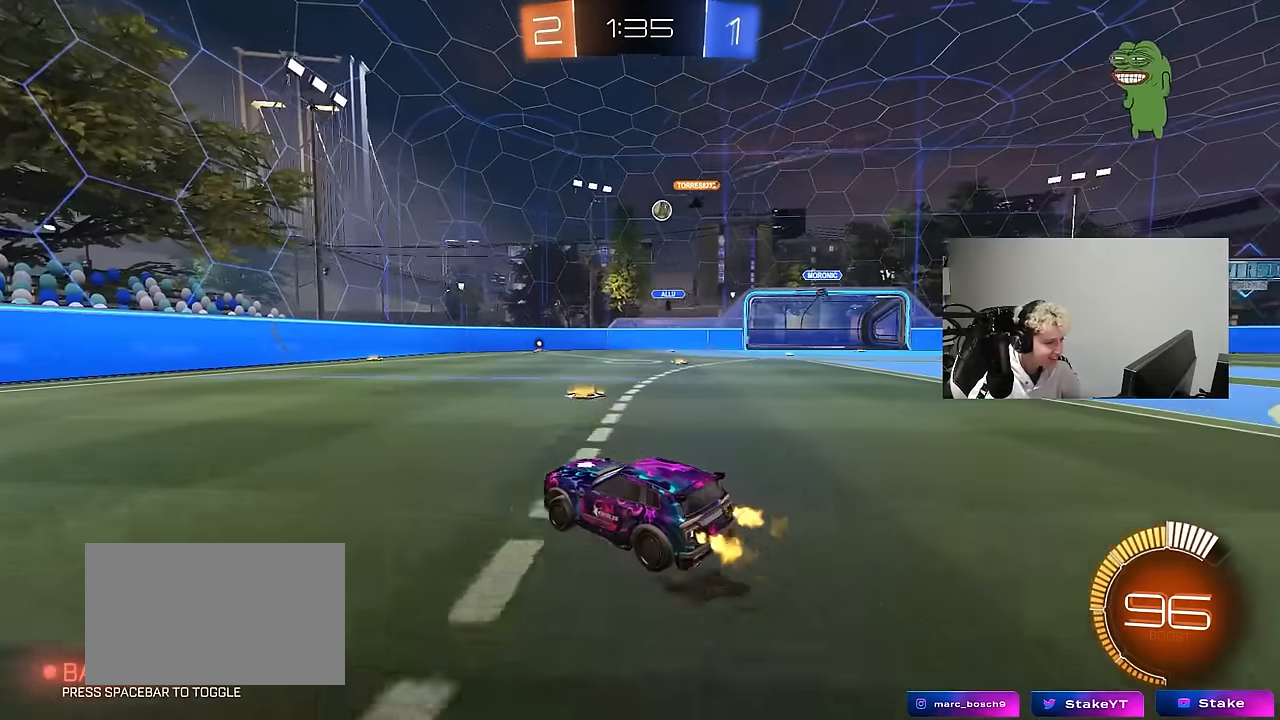
Gameplay with keyboard and mouse; each line is a JSON object with the keys and mouse buttons held at the frame after it. "events" lists presses ("down") and releases ("up") of "1", "2", "3", "4", "5", "a", "alt", "c", "caps_lock", "ctrl", "d", "e", "f", "g", "q", "r", "s", "shift", "space", "t", "tab", "v", "w", "x", "z", "mouse_left", "mouse_wheel" and "mouse_right" between this image and that frame as [ms after this image, input, new state], when the widget could be followed in between. "mouse_left", "mouse_wheel", "mouse_right" = the "left", "wheel", "right" buttons of the "mouse" list. No other keys are recorded. "wheel" means that the mouse wheel is clicked or scrolled. Mouse movement is not recorded.
{"keys": ["w"], "mouse": [], "events": [[50, "d", "up"], [50, "w", "up"], [133, "s", "down"], [183, "d", "down"], [283, "s", "up"], [333, "d", "up"], [383, "w", "down"]]}
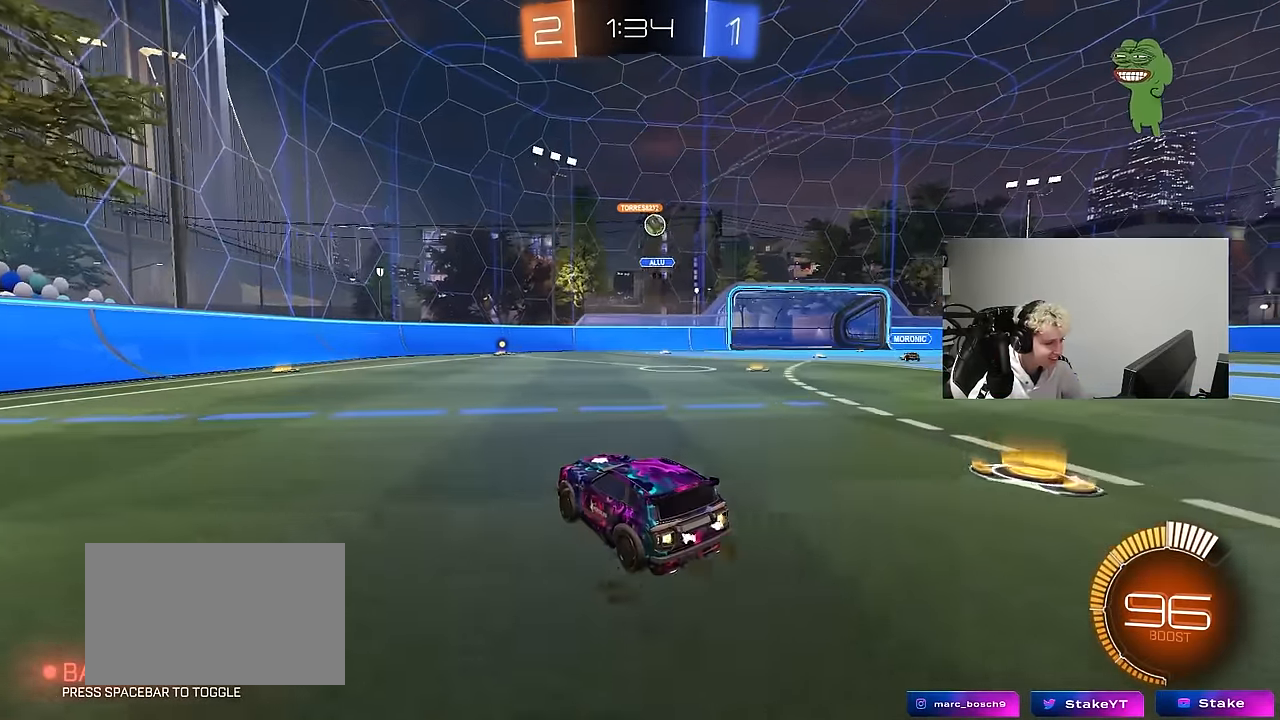
{"keys": ["d", "w"], "mouse": ["left"], "events": [[17, "a", "down"], [67, "a", "up"], [67, "d", "down"], [150, "shift", "down"], [300, "mouse_left", "down"], [300, "shift", "up"]]}
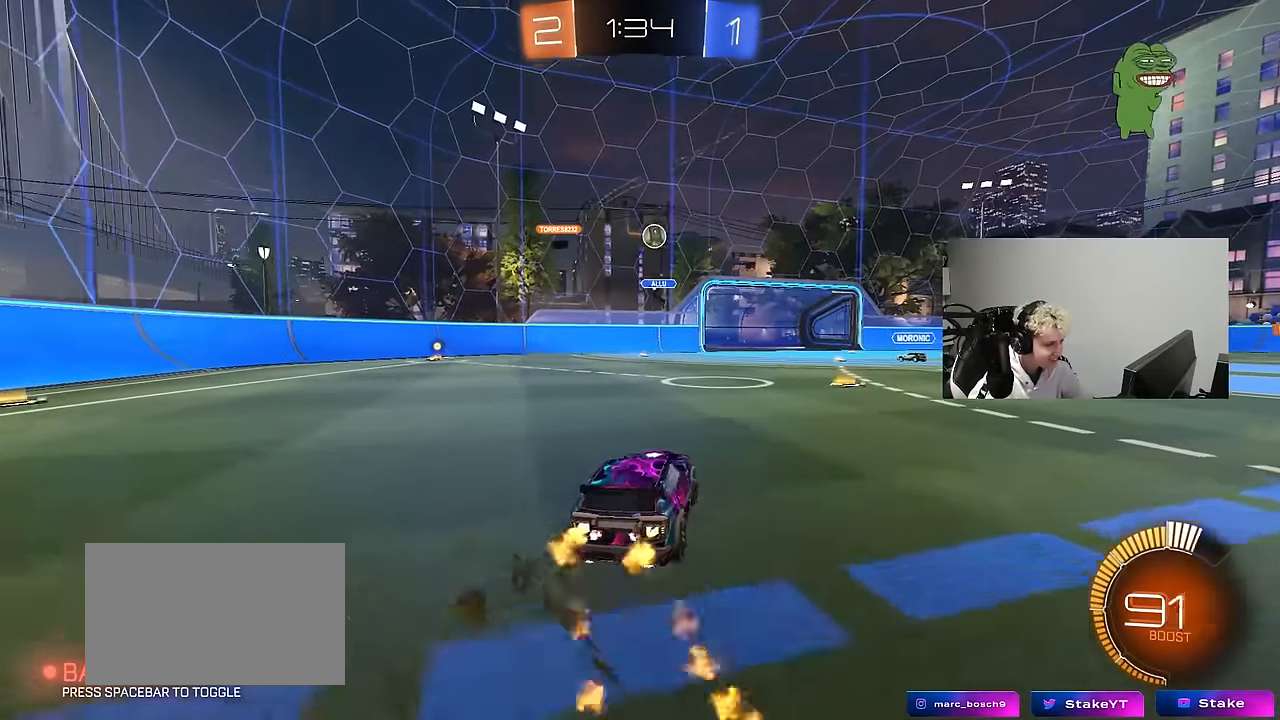
{"keys": ["d", "w"], "mouse": [], "events": [[83, "d", "up"], [167, "mouse_left", "up"], [317, "d", "down"], [317, "shift", "down"], [500, "shift", "up"]]}
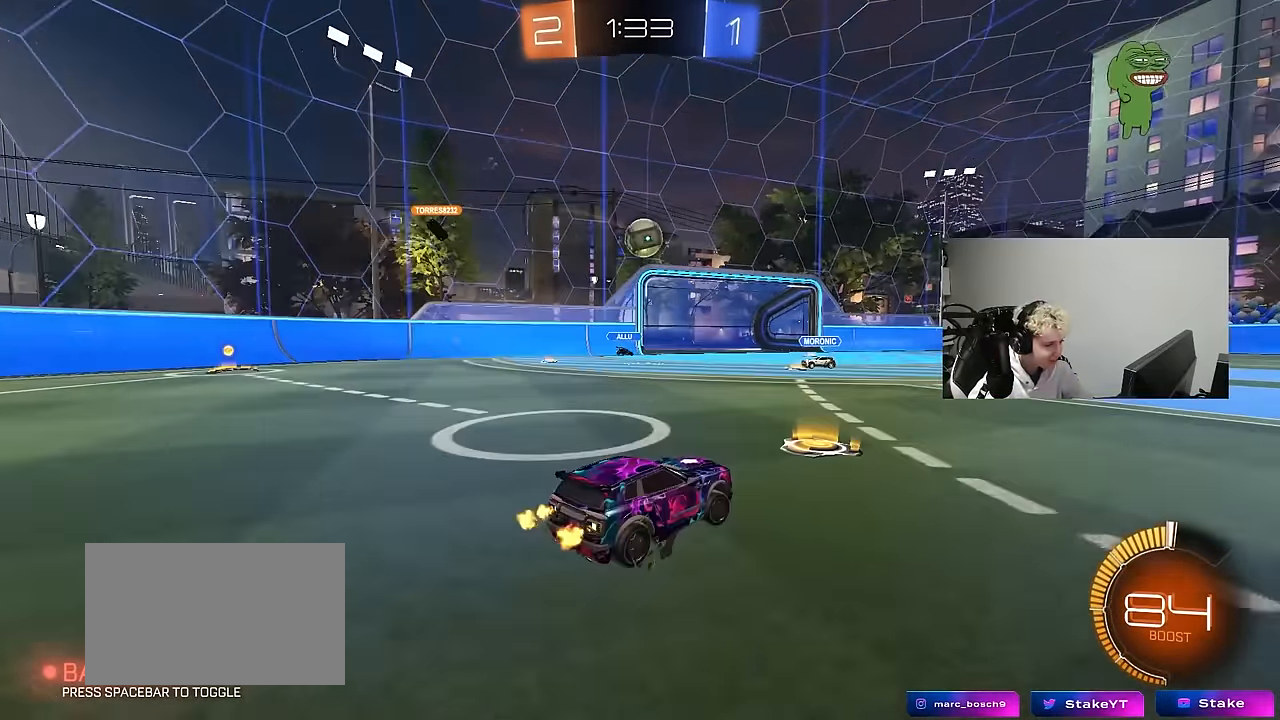
{"keys": ["d", "w"], "mouse": [], "events": []}
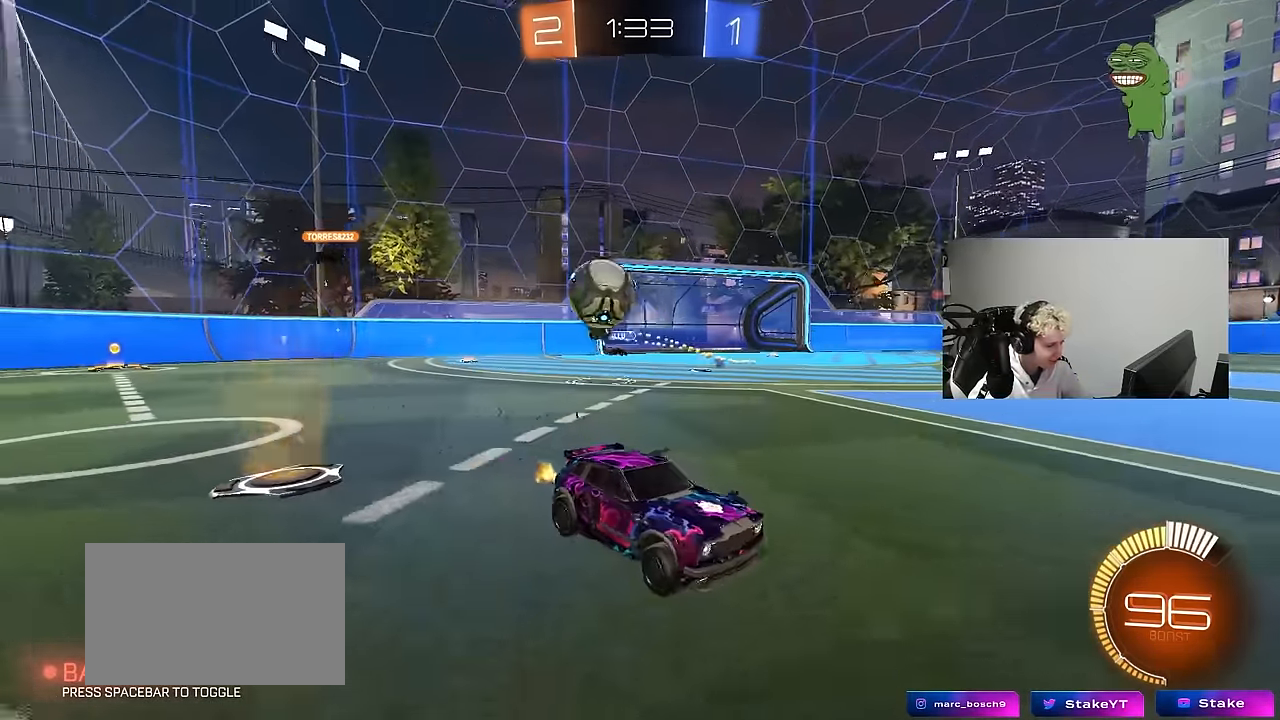
{"keys": ["d", "w"], "mouse": [], "events": [[117, "d", "up"], [150, "mouse_left", "down"], [200, "d", "down"], [483, "mouse_left", "up"]]}
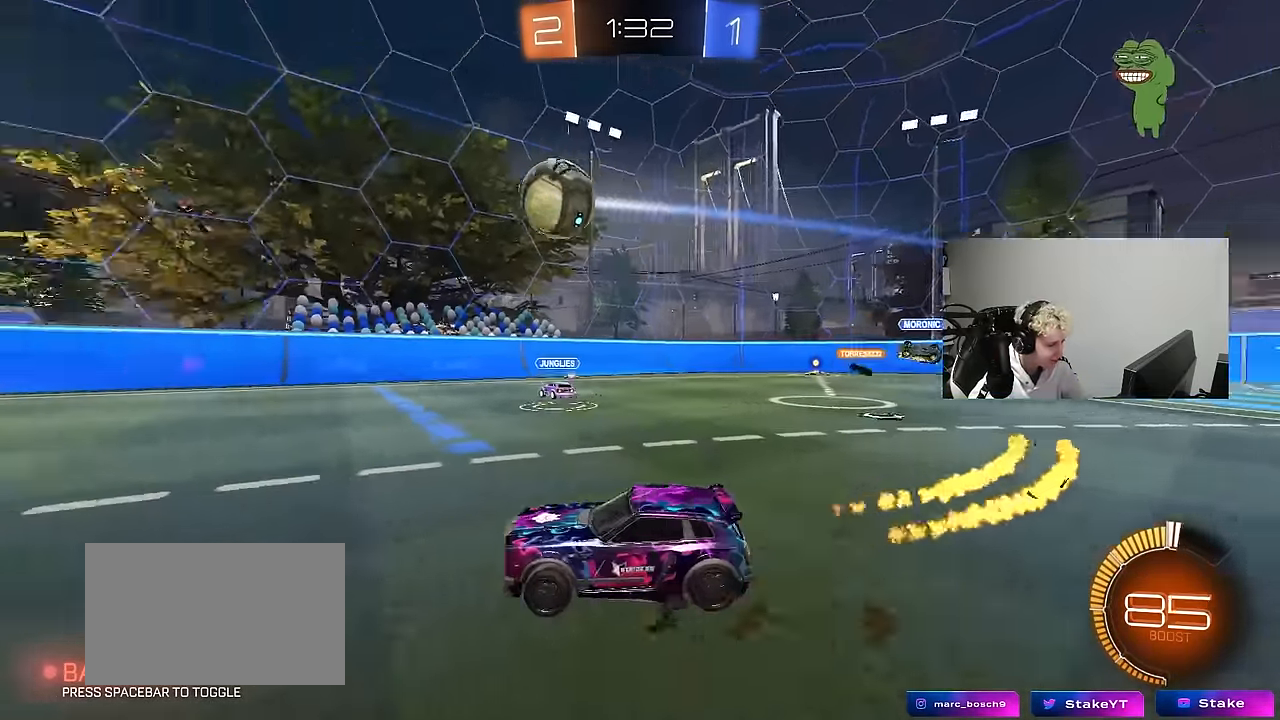
{"keys": ["d", "w"], "mouse": ["left"], "events": [[33, "d", "up"], [83, "a", "down"], [83, "mouse_left", "down"], [117, "space", "down"], [267, "a", "up"], [267, "space", "up"], [400, "d", "down"]]}
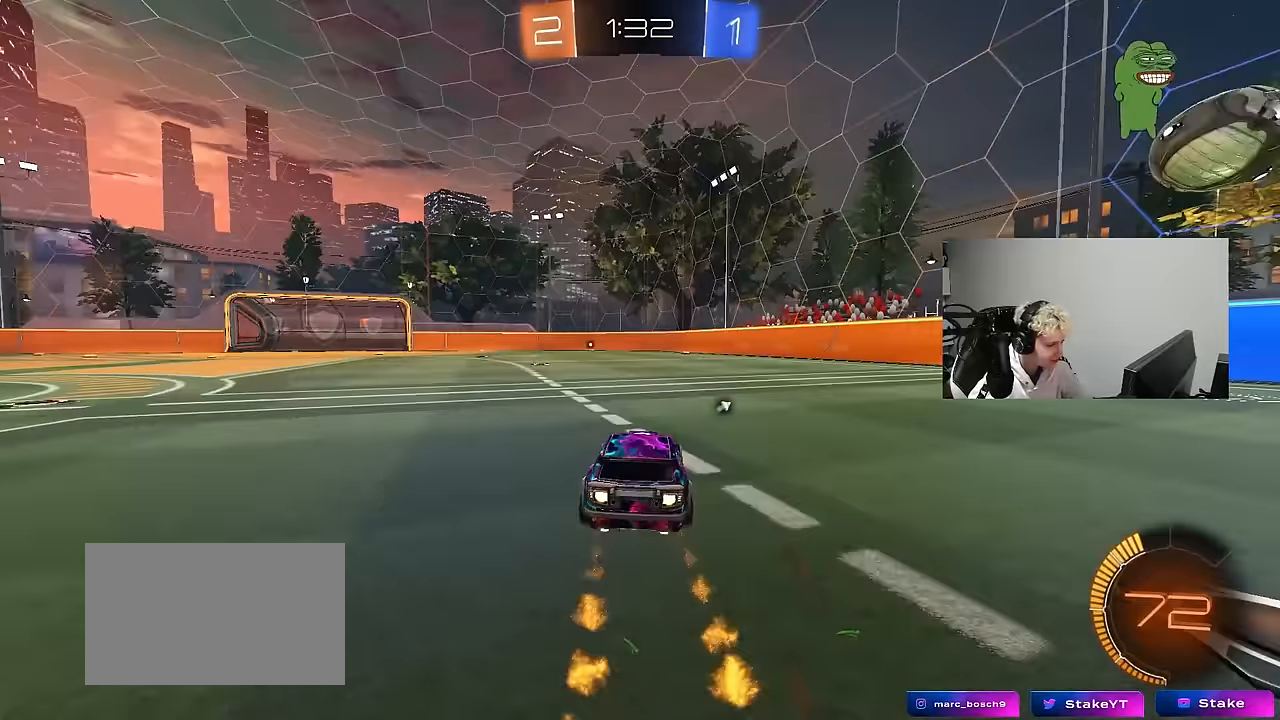
{"keys": ["w"], "mouse": ["left"], "events": [[50, "d", "up"], [50, "space", "down"], [233, "space", "up"]]}
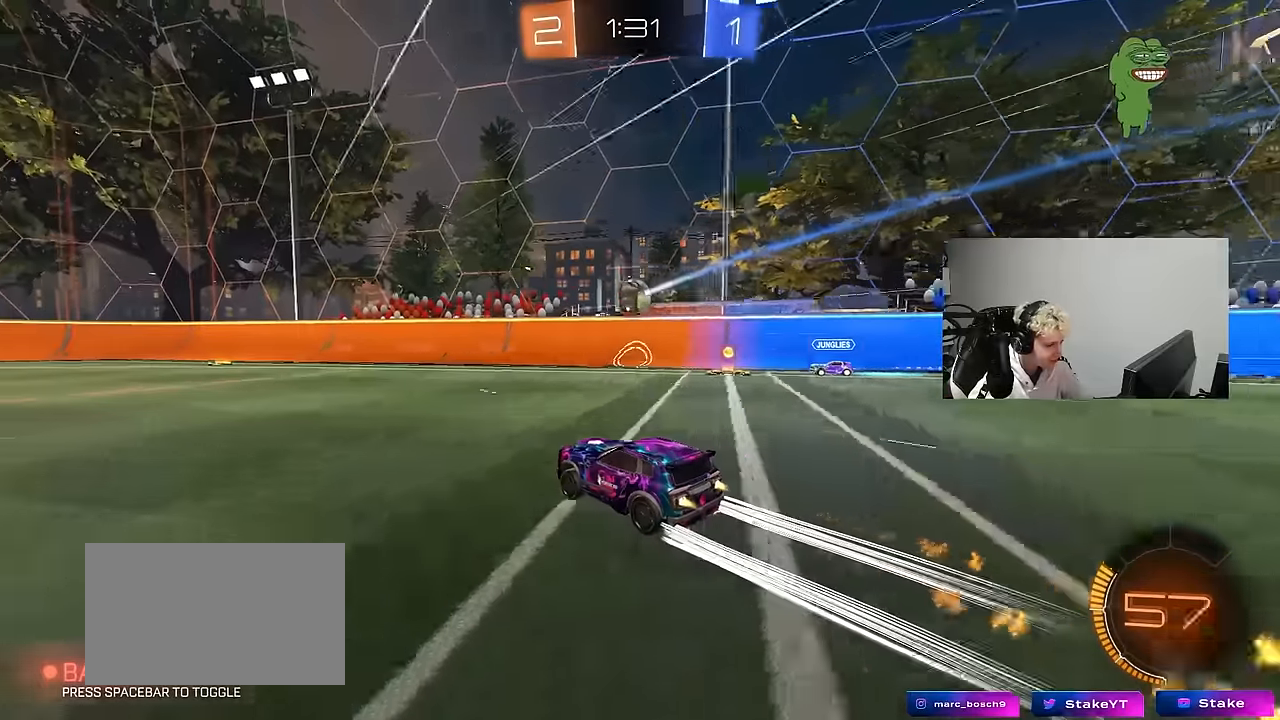
{"keys": ["d"], "mouse": [], "events": [[100, "d", "down"], [100, "mouse_left", "up"], [150, "d", "up"], [250, "a", "down"], [350, "a", "up"], [433, "d", "down"], [483, "w", "up"]]}
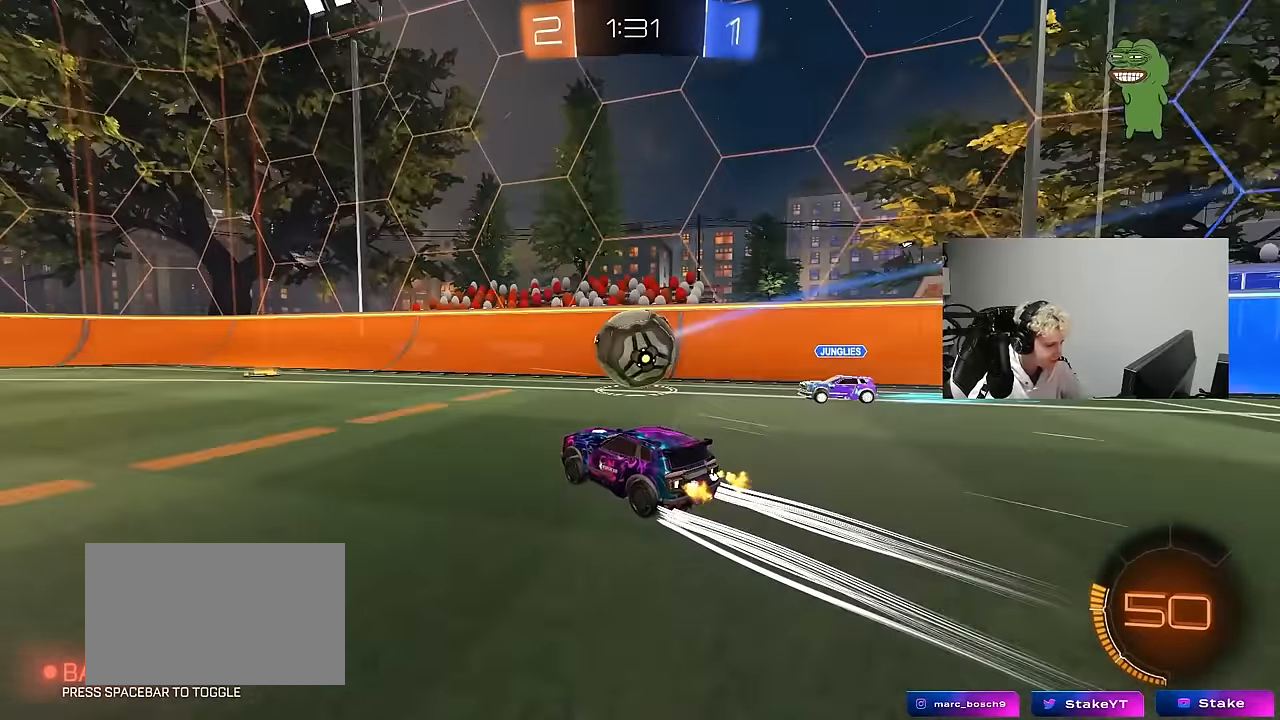
{"keys": ["s"], "mouse": ["left"], "events": [[33, "d", "up"], [83, "a", "down"], [117, "a", "up"], [117, "mouse_right", "down"], [167, "mouse_right", "up"], [217, "d", "down"], [317, "d", "up"], [367, "mouse_left", "down"], [450, "d", "down"], [500, "d", "up"], [500, "s", "down"]]}
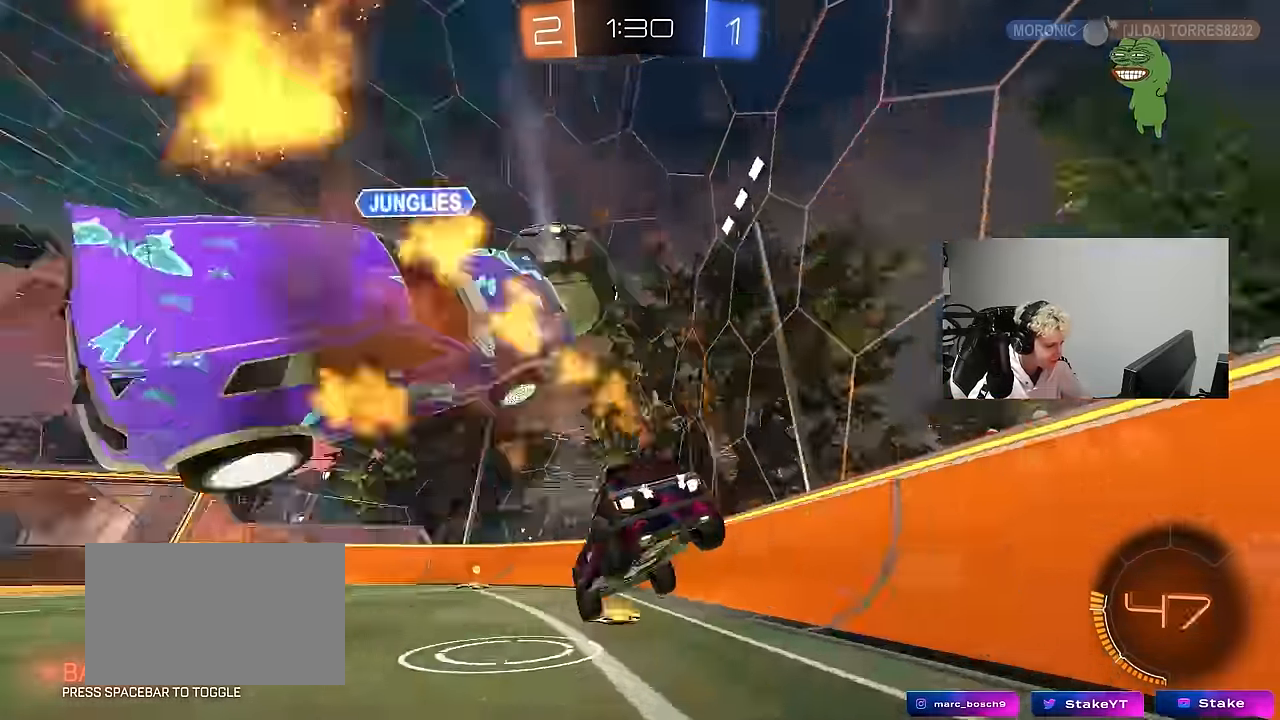
{"keys": ["a", "w"], "mouse": [], "events": [[50, "mouse_left", "up"], [183, "s", "up"], [233, "d", "down"], [367, "d", "up"], [367, "w", "down"], [467, "a", "down"]]}
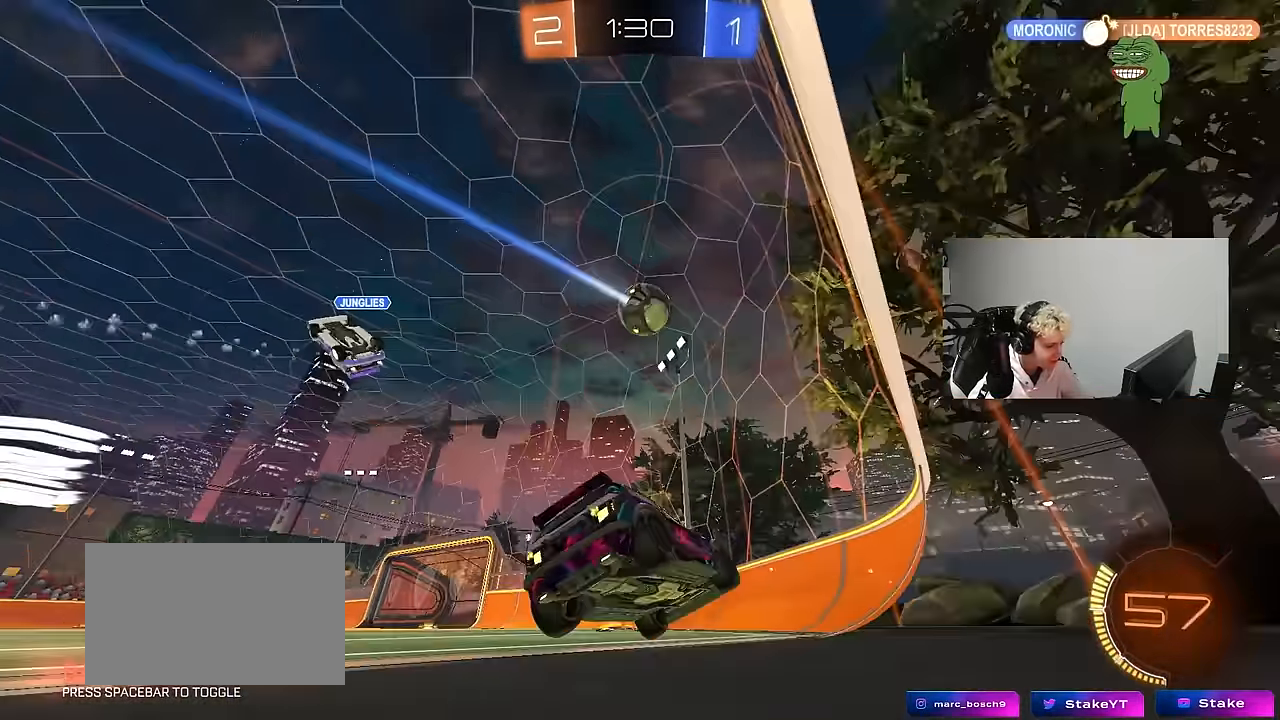
{"keys": ["w"], "mouse": ["left"], "events": [[17, "shift", "down"], [117, "shift", "up"], [300, "mouse_left", "down"], [433, "a", "up"]]}
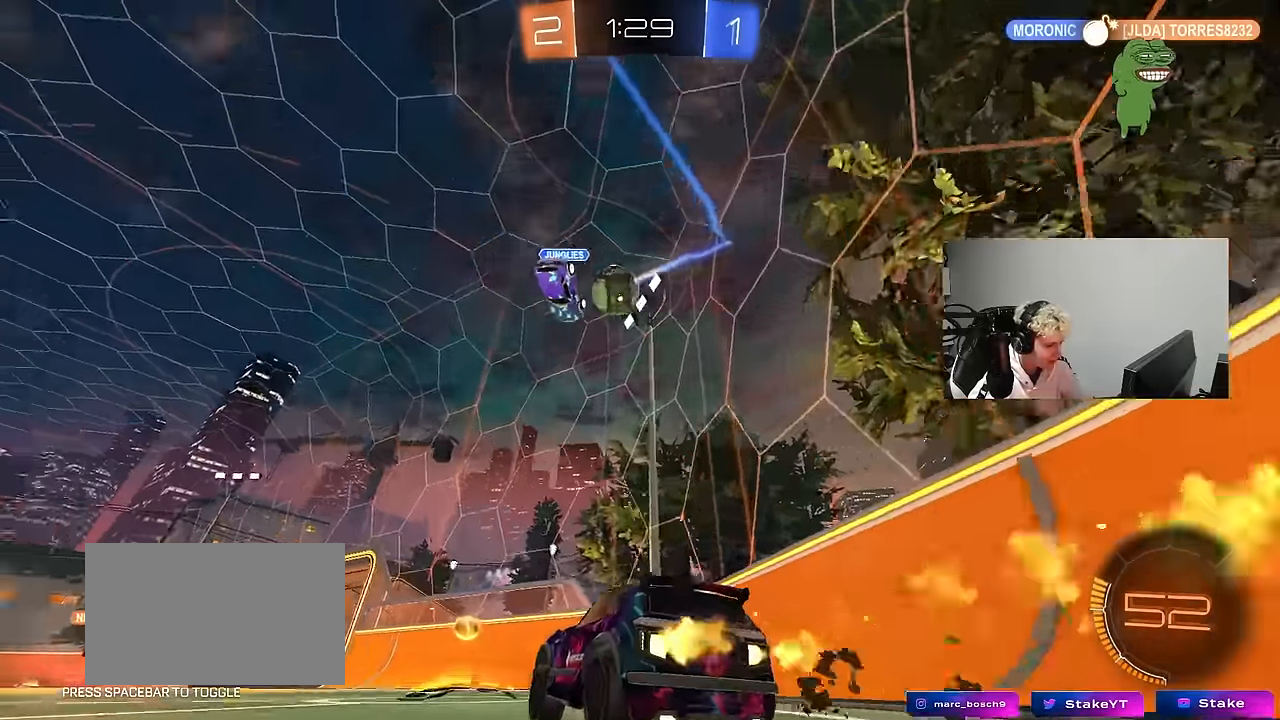
{"keys": ["a", "w"], "mouse": [], "events": [[33, "mouse_left", "up"], [83, "d", "down"], [167, "d", "up"], [167, "w", "up"], [267, "a", "down"], [267, "s", "down"], [367, "s", "up"], [367, "shift", "down"], [500, "shift", "up"], [500, "w", "down"]]}
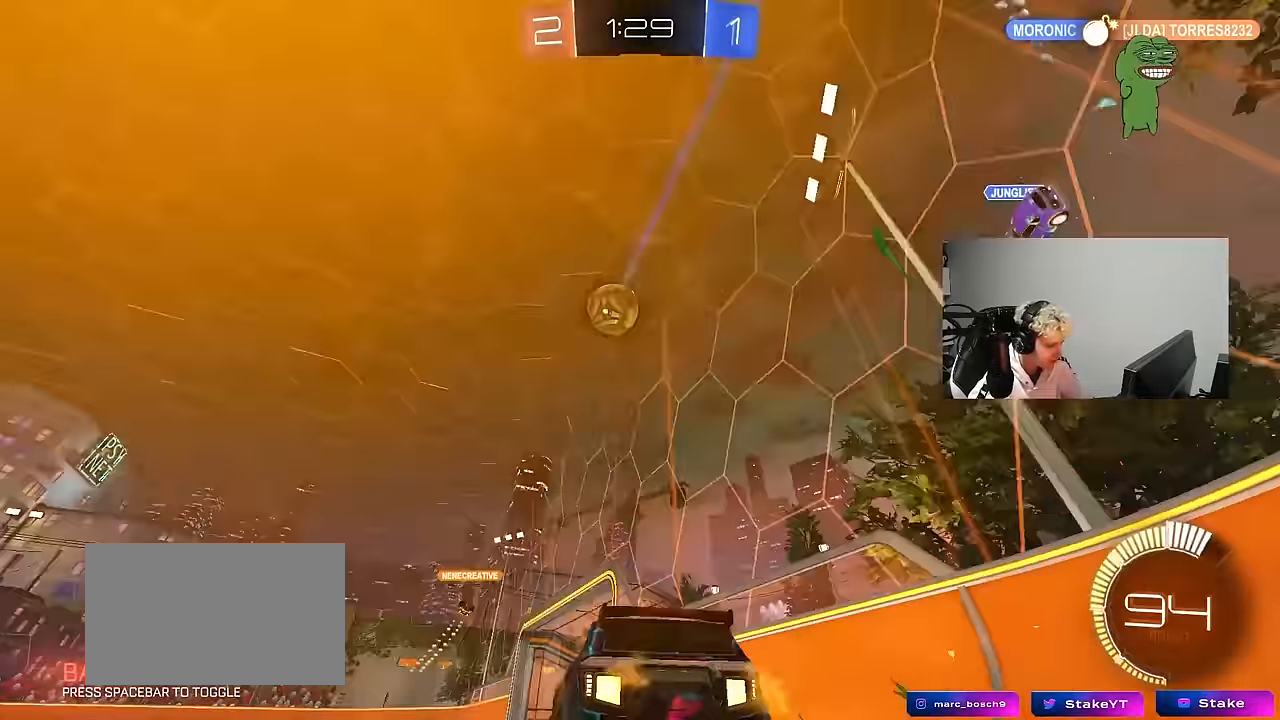
{"keys": ["d", "w"], "mouse": [], "events": [[383, "a", "up"], [417, "d", "down"]]}
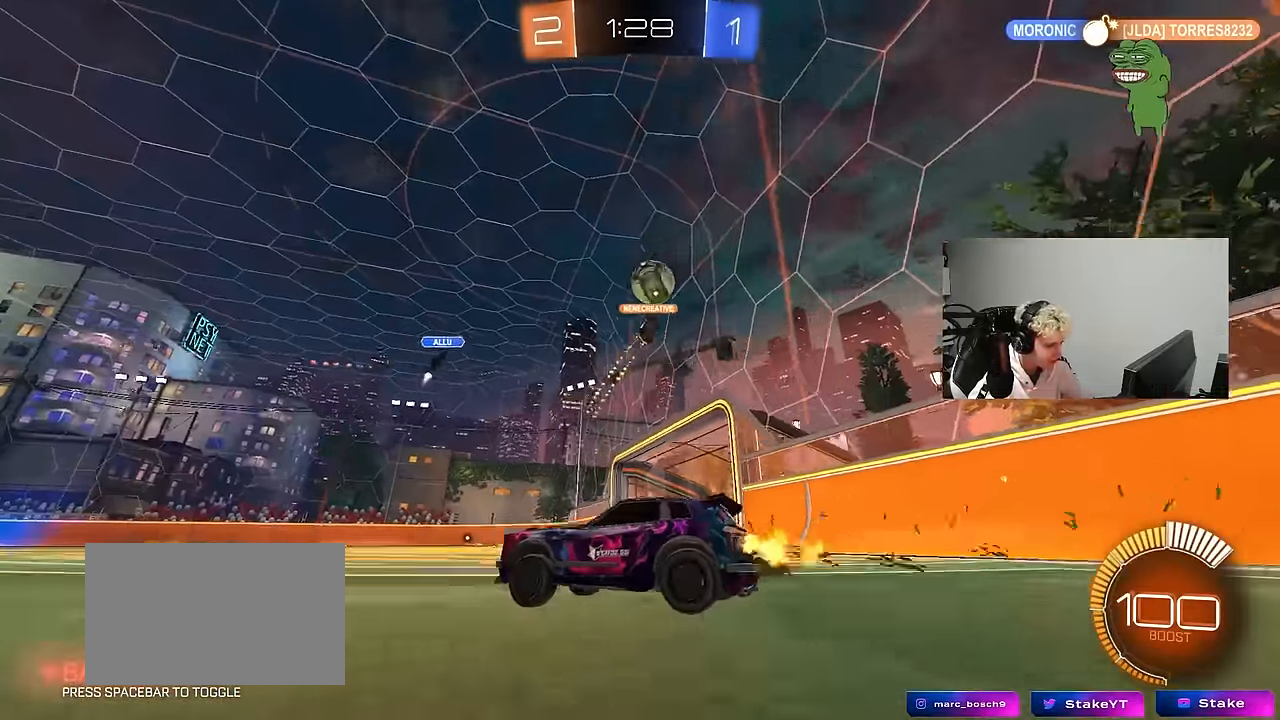
{"keys": [], "mouse": [], "events": [[117, "w", "up"], [300, "a", "down"], [300, "d", "up"], [350, "s", "down"], [483, "a", "up"], [483, "s", "up"]]}
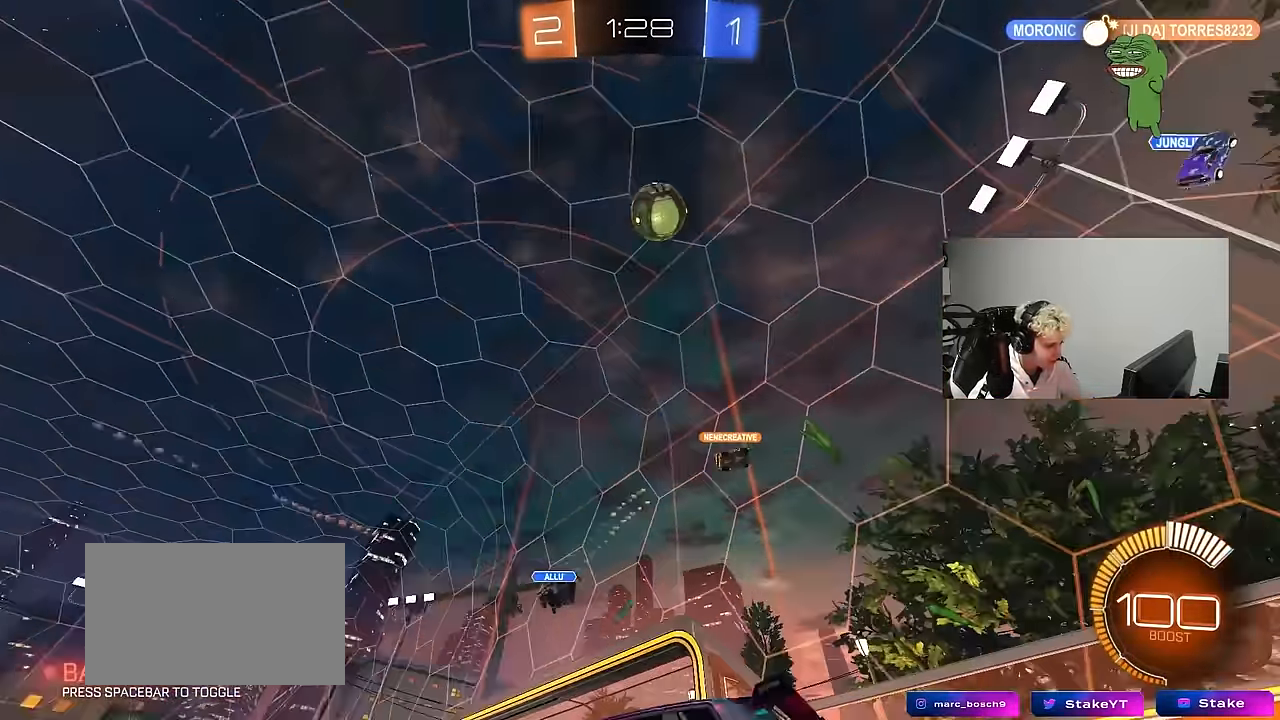
{"keys": ["w"], "mouse": [], "events": [[33, "d", "down"], [83, "w", "down"], [217, "space", "down"], [400, "d", "up"], [400, "space", "up"]]}
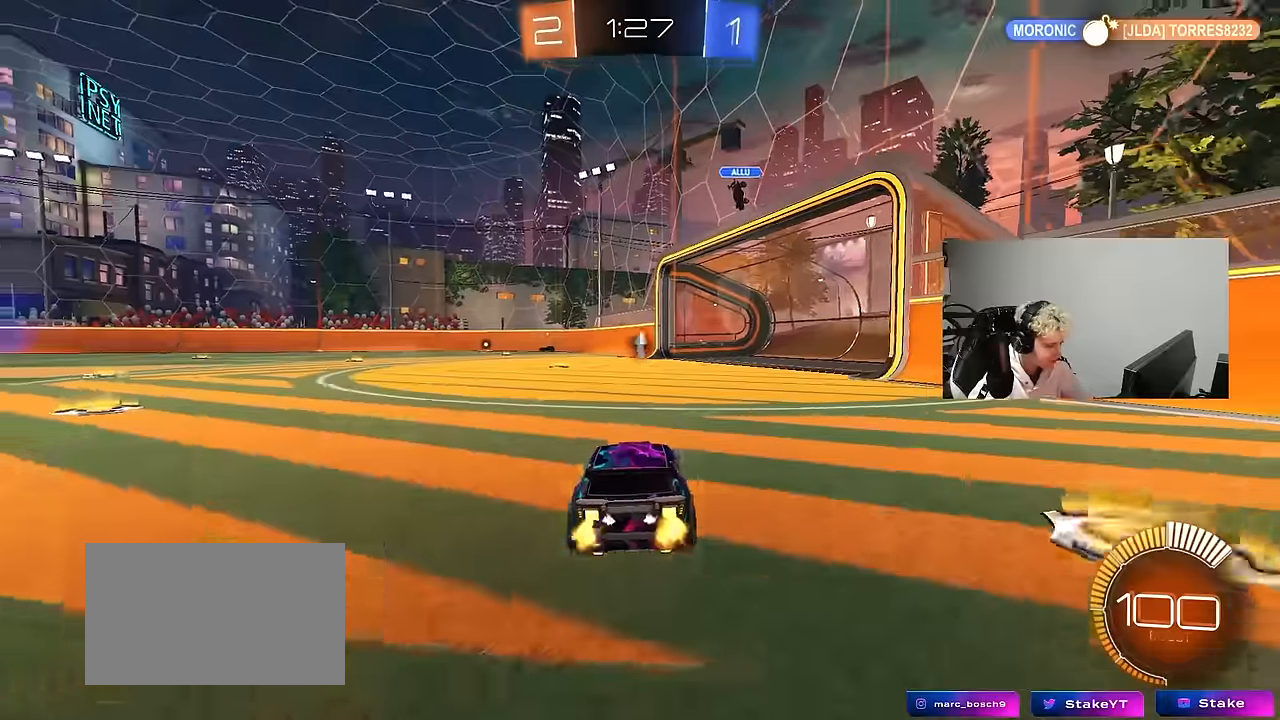
{"keys": ["d", "w"], "mouse": [], "events": [[183, "d", "down"], [183, "space", "down"], [383, "space", "up"]]}
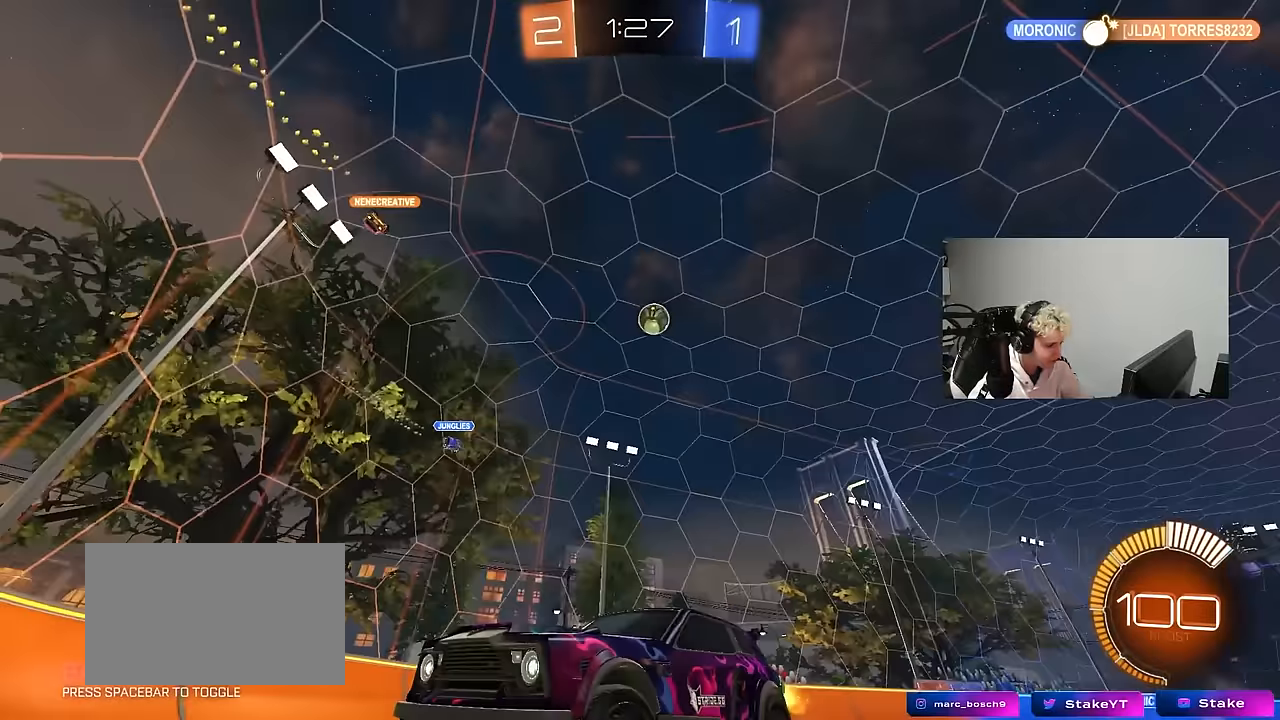
{"keys": ["a", "w"], "mouse": [], "events": [[67, "d", "up"], [200, "a", "down"], [200, "shift", "down"], [483, "shift", "up"]]}
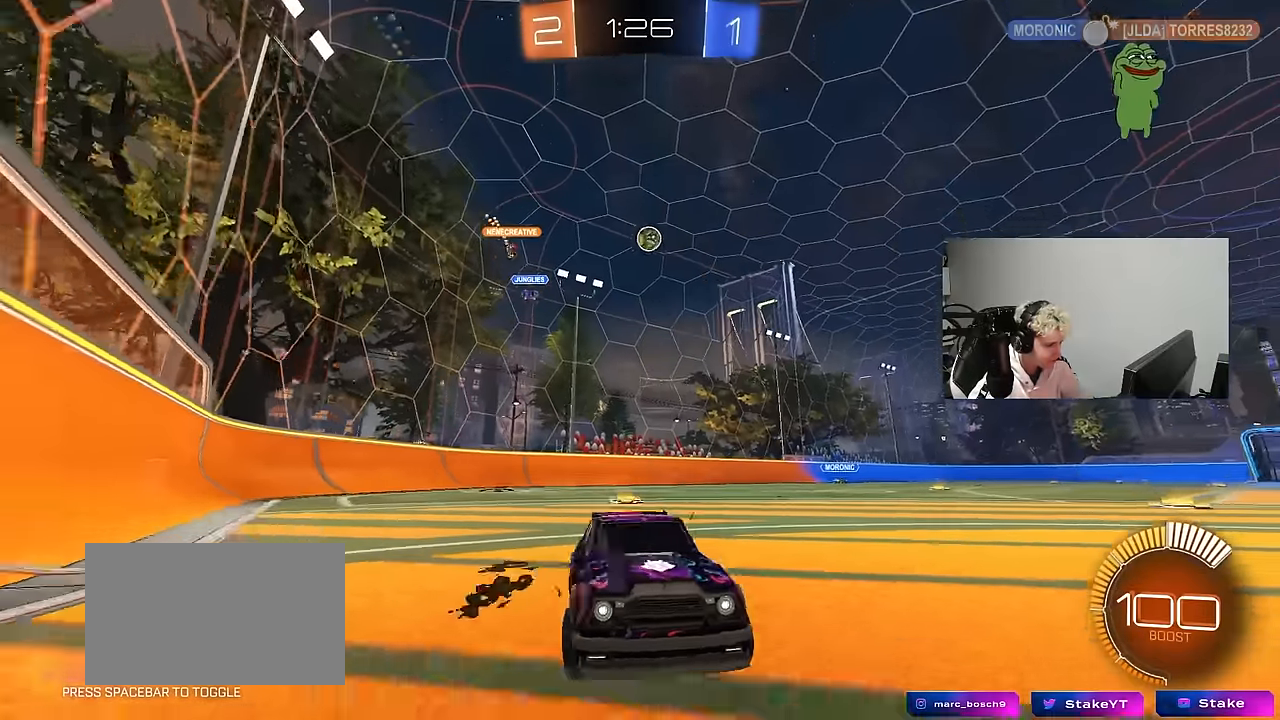
{"keys": ["a", "w"], "mouse": [], "events": []}
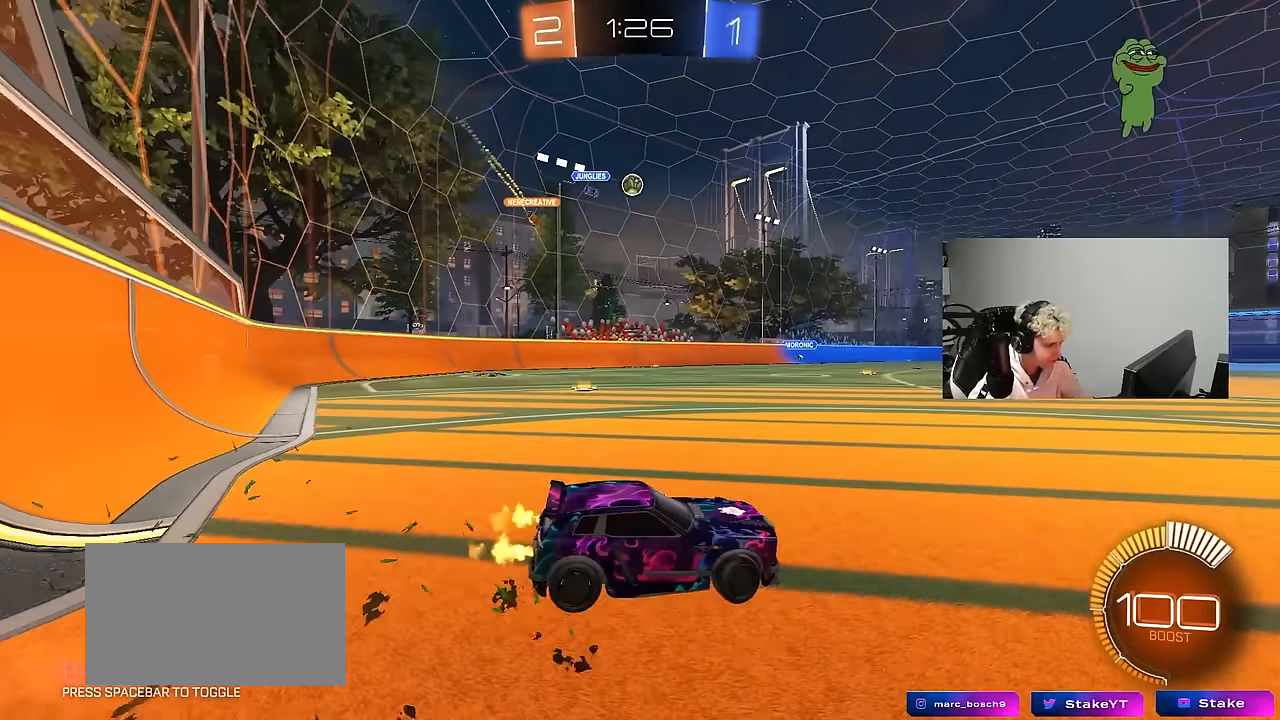
{"keys": ["a", "w"], "mouse": [], "events": [[50, "shift", "down"], [100, "shift", "up"]]}
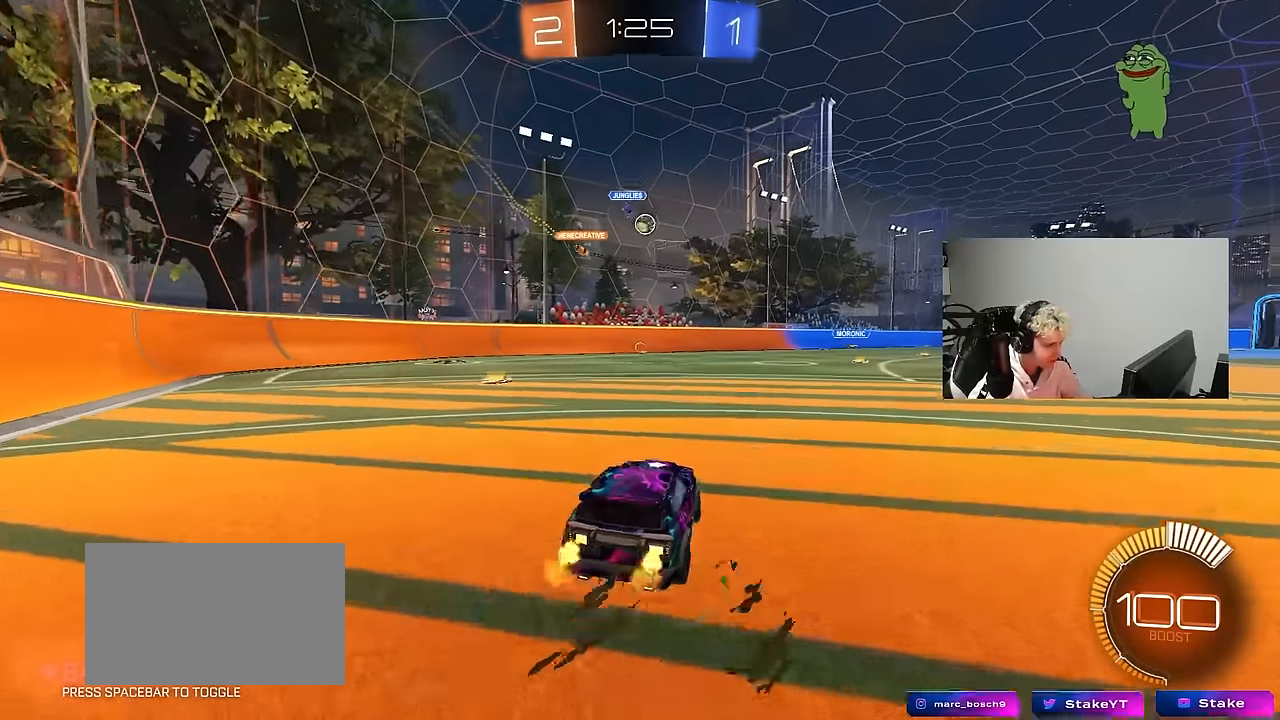
{"keys": ["w"], "mouse": [], "events": [[300, "a", "up"], [350, "d", "down"], [433, "d", "up"]]}
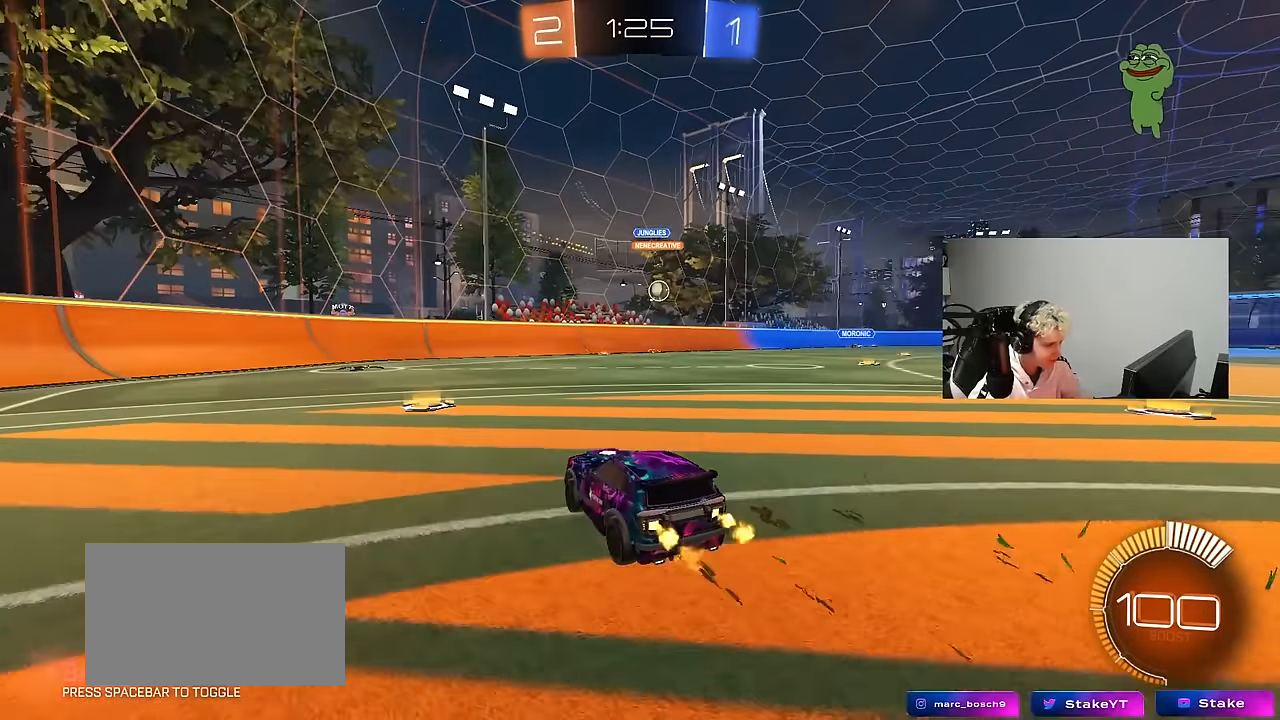
{"keys": ["d", "w"], "mouse": [], "events": [[217, "d", "down"], [267, "d", "up"], [450, "d", "down"]]}
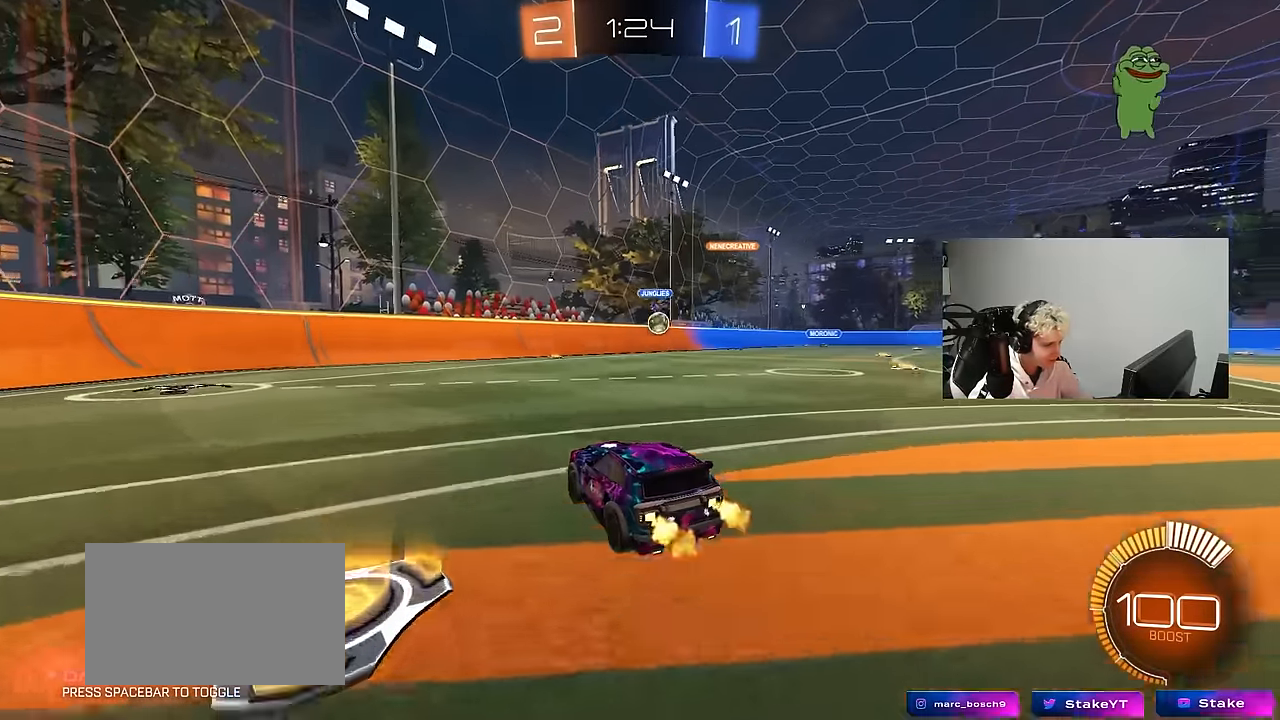
{"keys": ["a", "w"], "mouse": [], "events": [[183, "d", "up"], [233, "a", "down"]]}
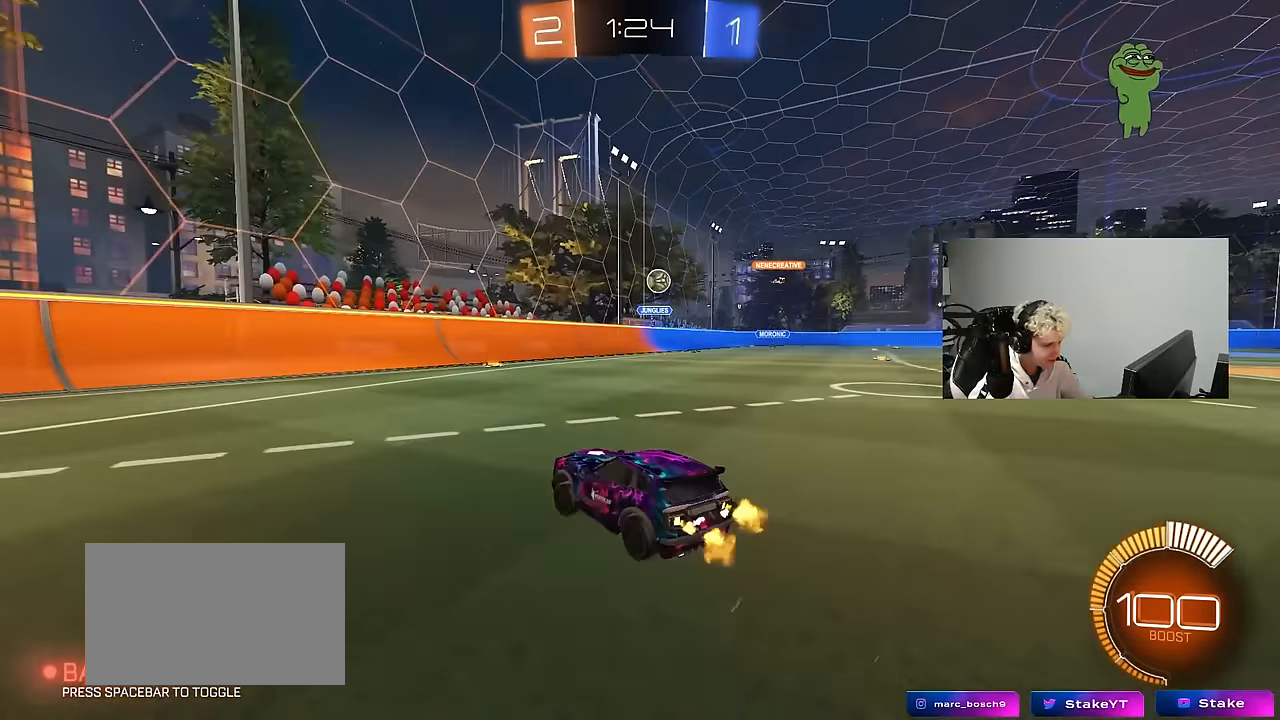
{"keys": ["d", "shift", "w"], "mouse": [], "events": [[67, "a", "up"], [200, "a", "down"], [300, "a", "up"], [350, "d", "down"], [433, "shift", "down"]]}
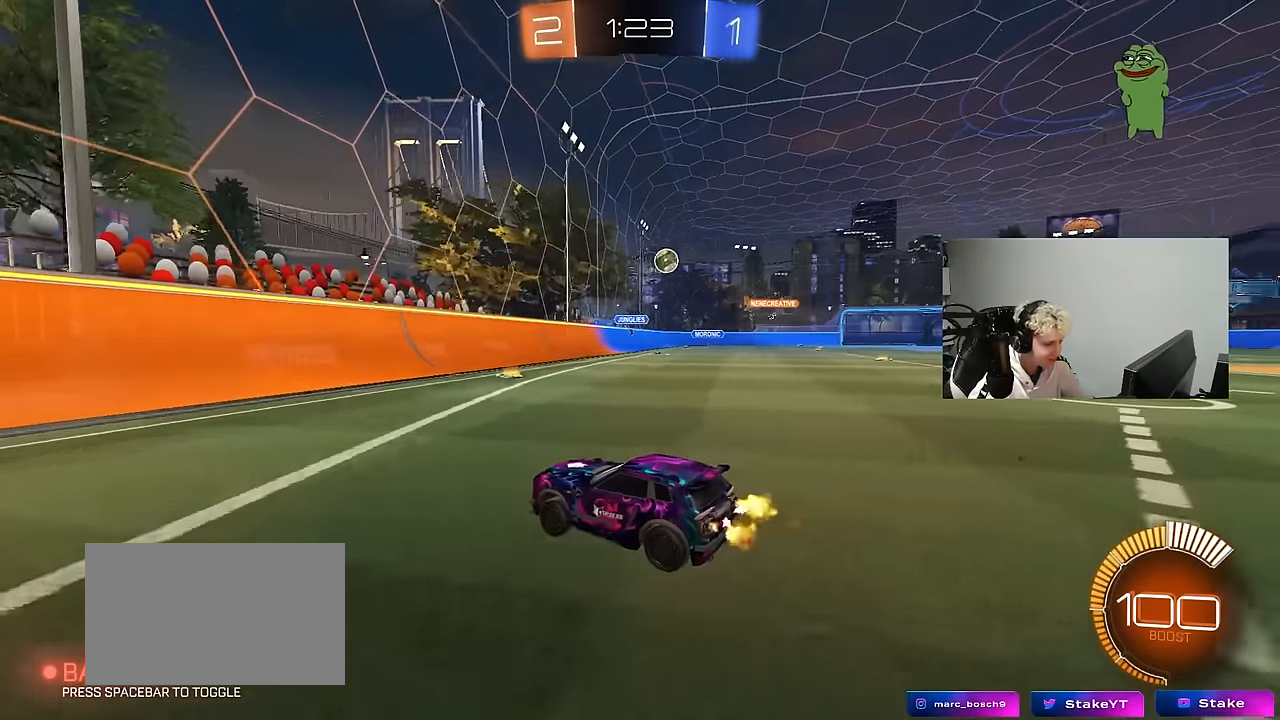
{"keys": ["d"], "mouse": [], "events": [[33, "d", "up"], [33, "shift", "up"], [267, "d", "down"], [500, "w", "up"]]}
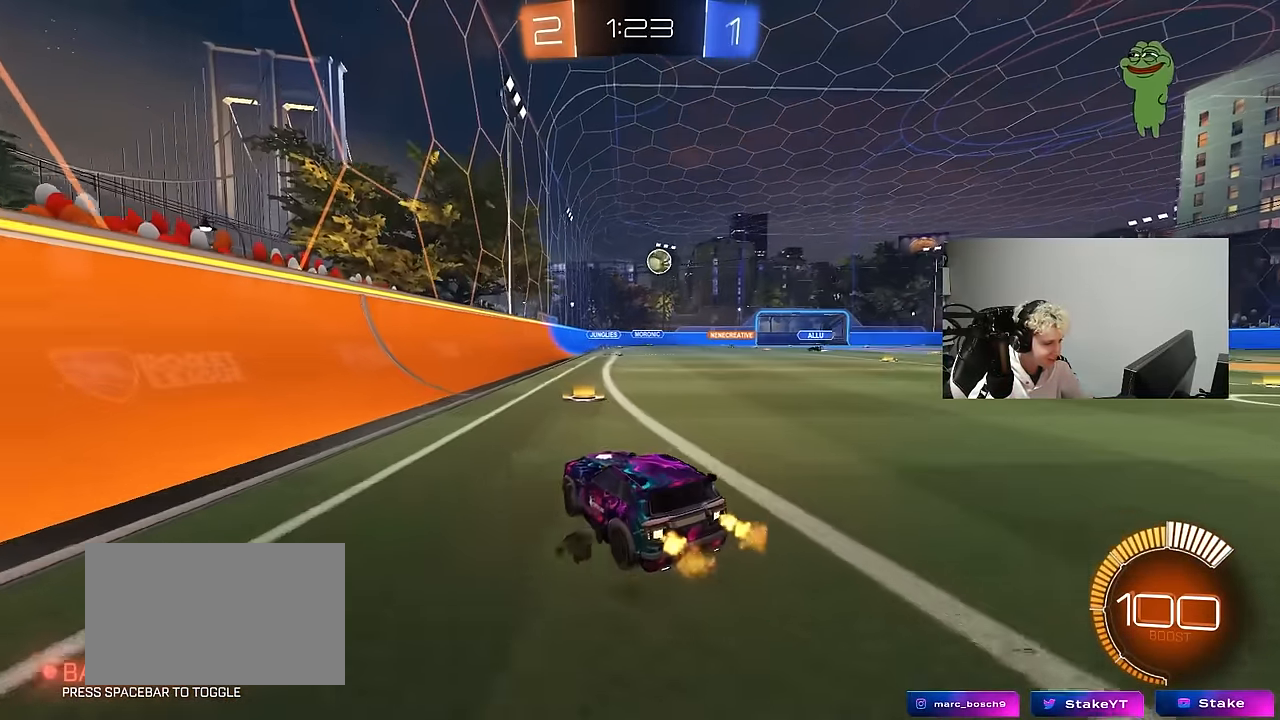
{"keys": ["d", "shift", "w"], "mouse": [], "events": [[100, "d", "up"], [183, "a", "down"], [183, "s", "down"], [333, "a", "up"], [333, "s", "up"], [383, "d", "down"], [467, "shift", "down"], [467, "w", "down"]]}
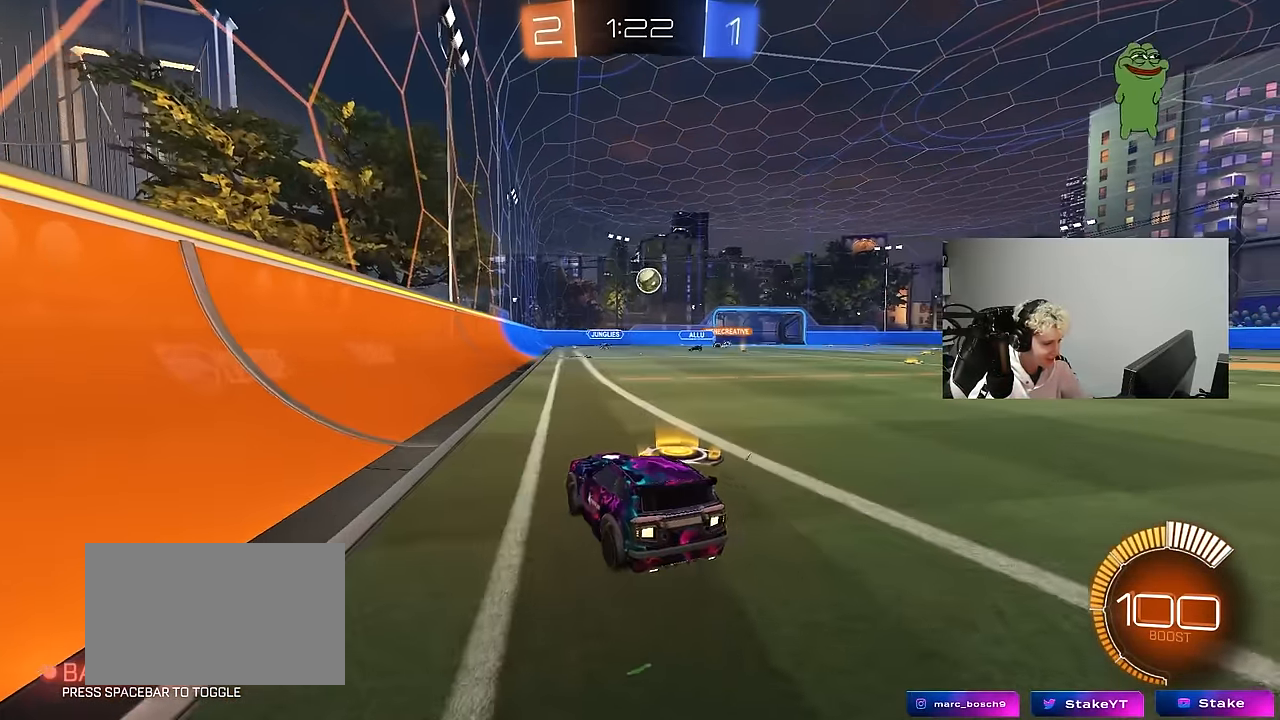
{"keys": ["w"], "mouse": [], "events": [[150, "shift", "up"], [200, "d", "up"]]}
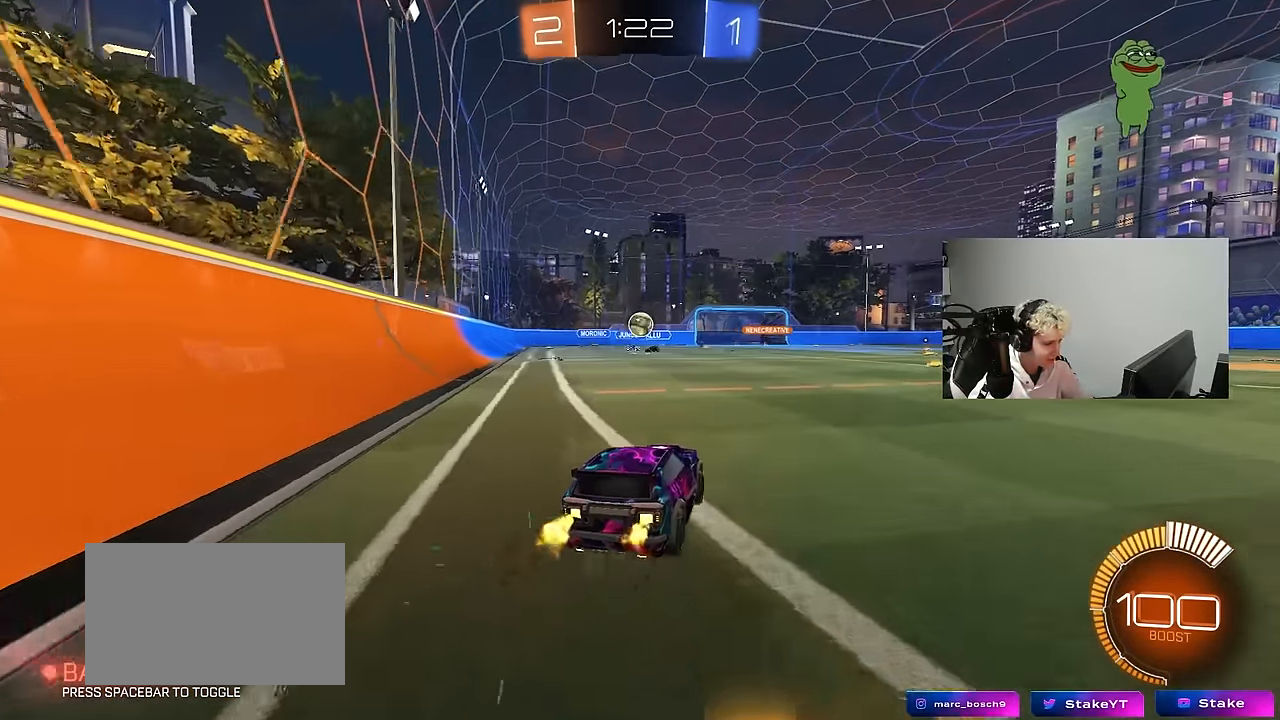
{"keys": ["d"], "mouse": ["left", "right"], "events": [[117, "a", "down"], [317, "a", "up"], [317, "d", "down"], [367, "w", "up"], [400, "d", "up"], [450, "mouse_left", "down"], [450, "mouse_right", "down"], [500, "d", "down"]]}
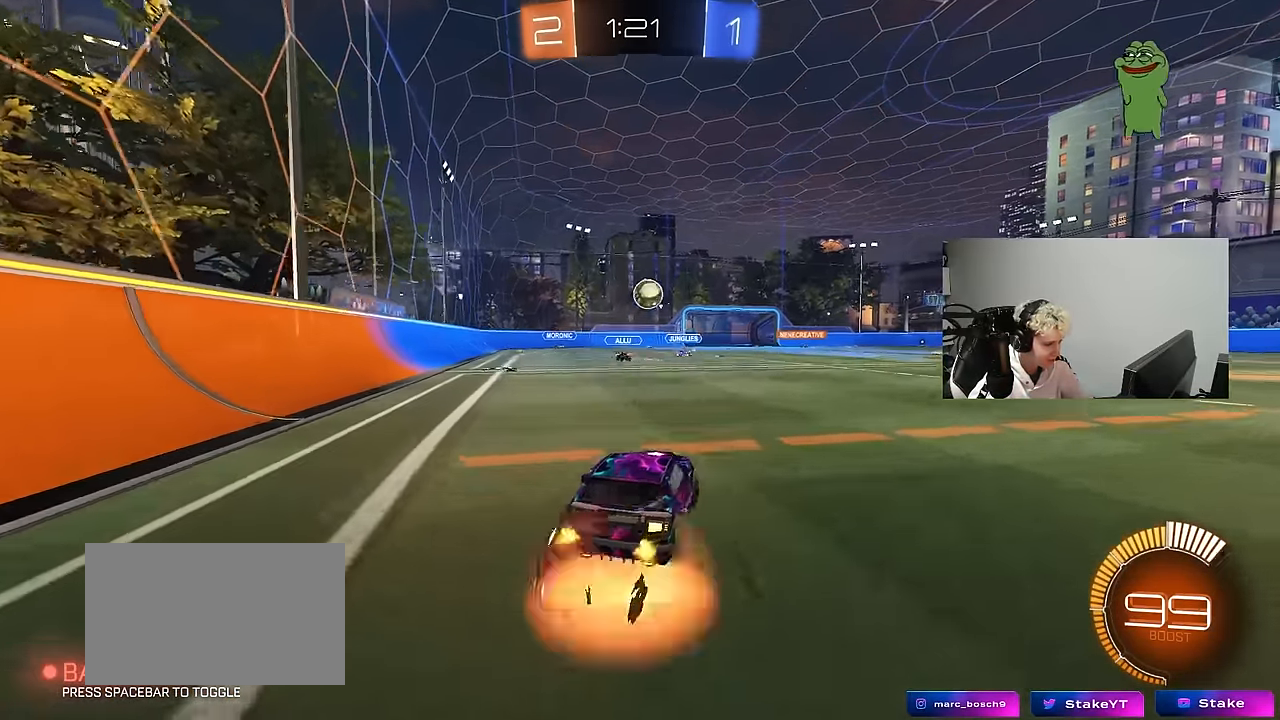
{"keys": ["a", "shift"], "mouse": ["left"], "events": [[50, "s", "down"], [183, "d", "up"], [183, "mouse_right", "up"], [183, "s", "up"], [233, "mouse_right", "down"], [283, "d", "down"], [283, "s", "down"], [333, "a", "down"], [333, "d", "up"], [333, "shift", "down"], [367, "s", "up"], [467, "mouse_right", "up"]]}
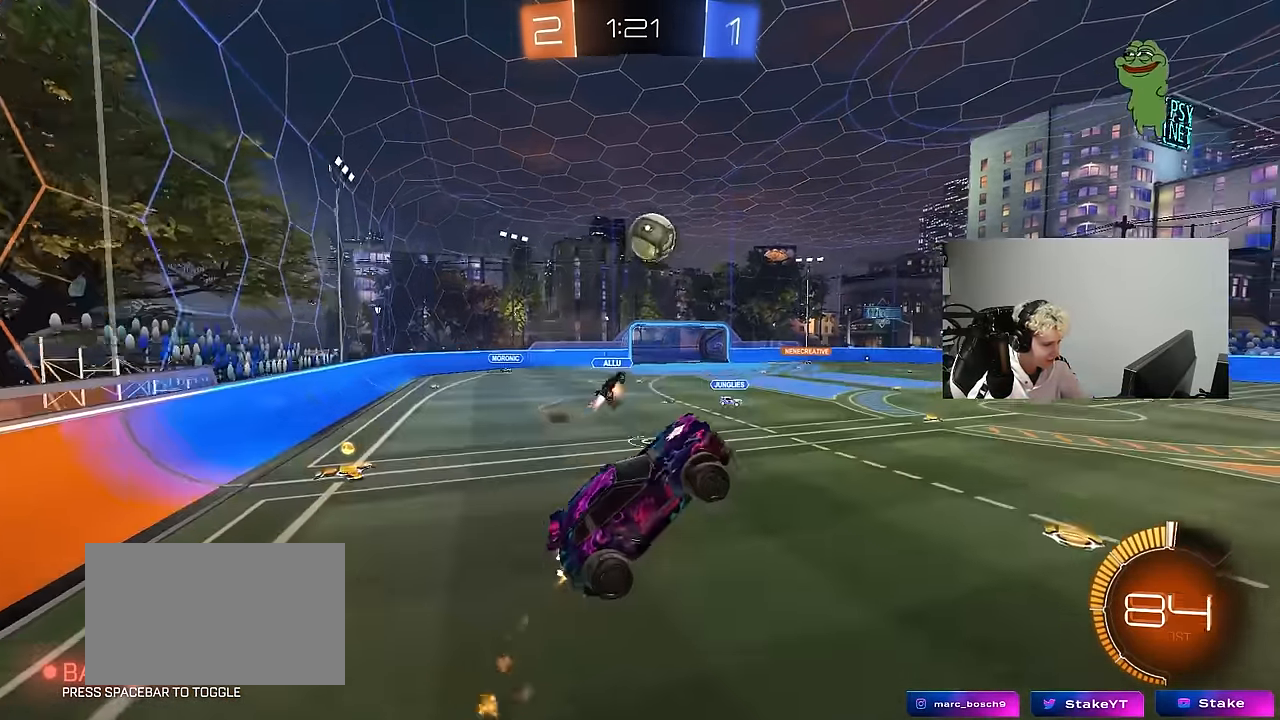
{"keys": ["a", "s", "shift"], "mouse": ["left"], "events": [[150, "s", "down"], [200, "shift", "up"], [350, "mouse_left", "up"], [433, "mouse_left", "down"], [483, "shift", "down"]]}
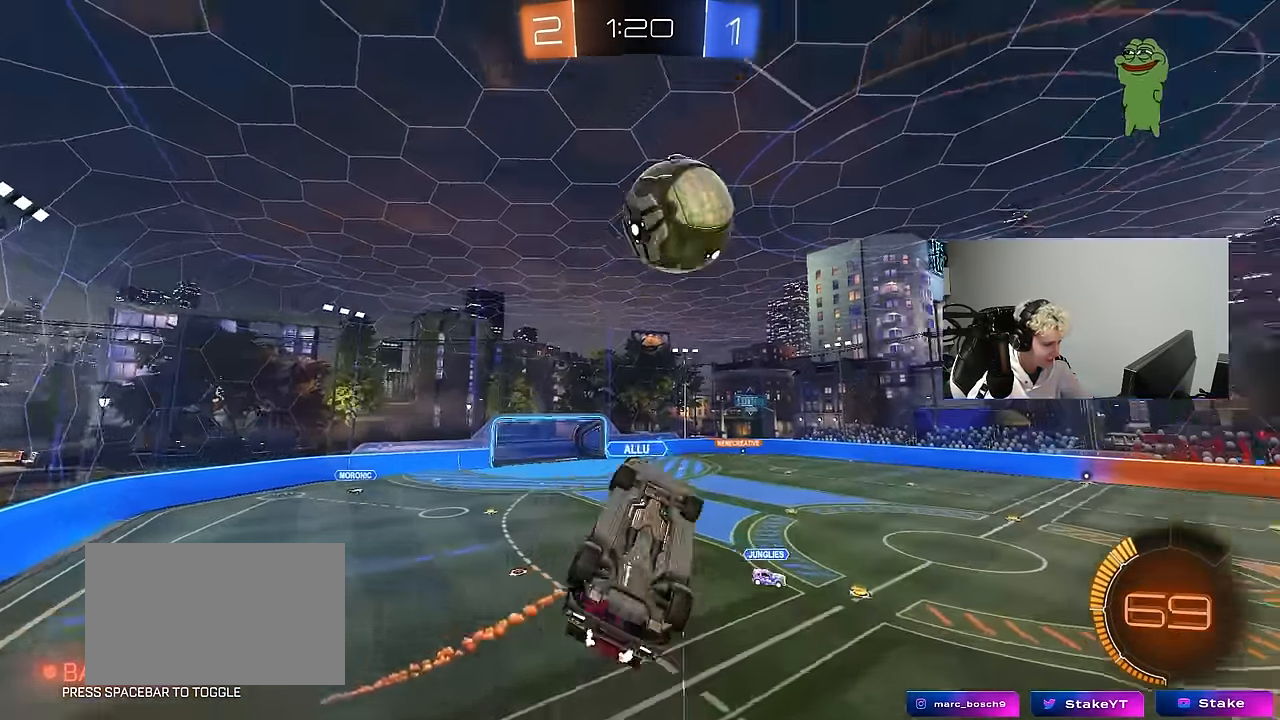
{"keys": ["a", "shift"], "mouse": [], "events": [[33, "s", "up"], [267, "s", "down"], [400, "s", "up"], [500, "mouse_left", "up"]]}